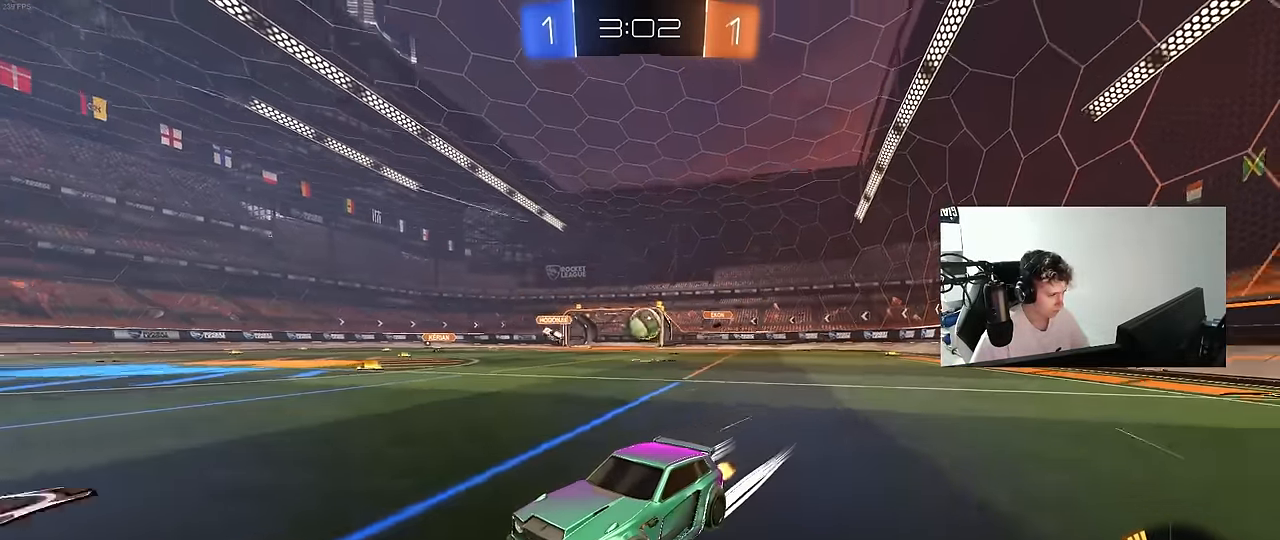
Gameplay with keyboard and mouse; each line is a JSON object with the keys and mouse buttons held at the frame after it. "events" lists presses ("down") and releases ("up") of "1", "2", "3", "4", "5", "a", "alt", "c", "caps_lock", "ctrl", "d", "e", "f", "g", "q", "r", "s", "shift", "space", "t", "tab", "v", "w", "x", "z", "mouse_left", "mouse_wheel" and "mouse_right" between this image and that frame as [ms after this image, input, new state], when the widget could be followed in between. "mouse_left", "mouse_wheel", "mouse_right" = the "left", "wheel", "right" buttons of the "mouse" list. No other keys are recorded. "wheel" means that the mouse wheel is clicked or scrolled. "mouse_move" is the direction in which the mouse moves at that frame (one of eight, or "still"), when it could be read.
{"keys": ["d", "w"], "mouse": [], "mouse_move": "still", "events": [[50, "shift", "down"], [184, "shift", "up"]]}
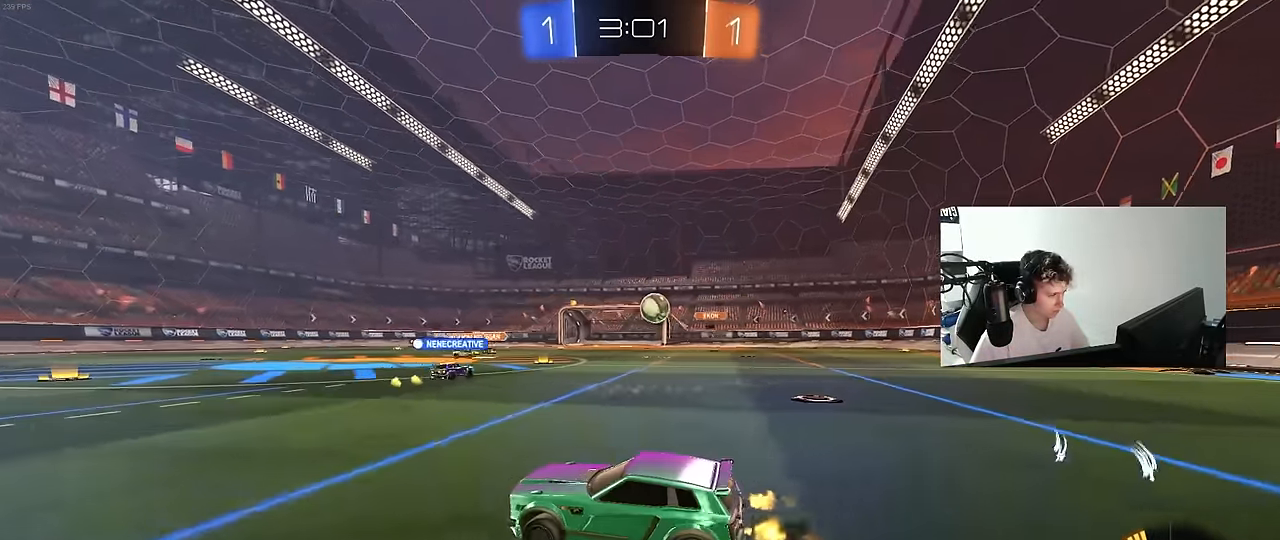
{"keys": ["d", "w"], "mouse": [], "mouse_move": "still", "events": [[17, "d", "up"], [150, "d", "down"], [250, "w", "up"], [434, "w", "down"]]}
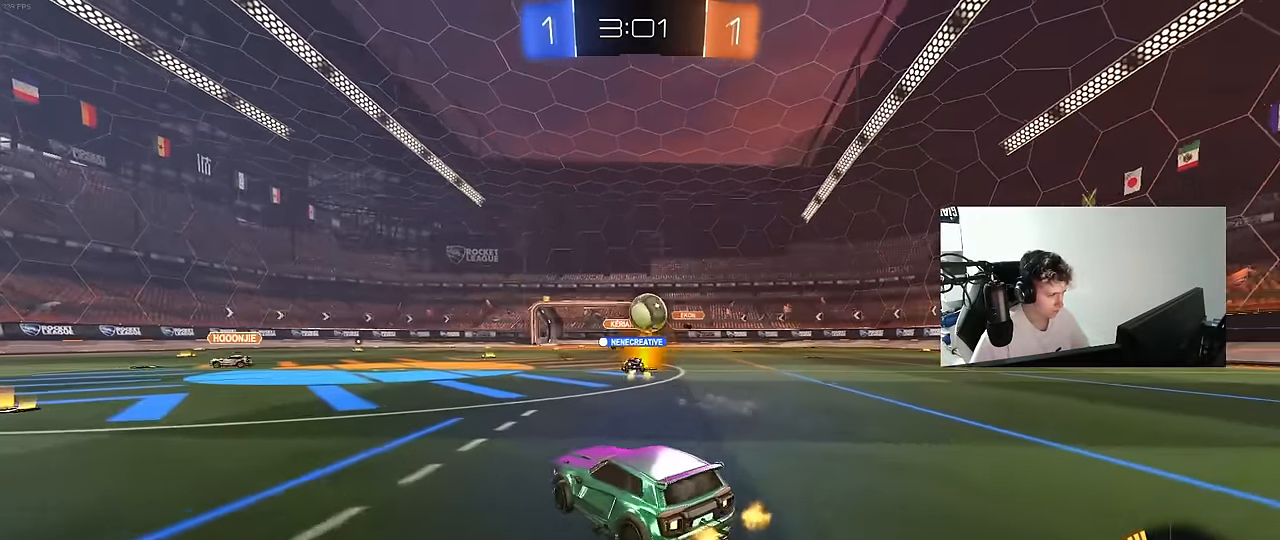
{"keys": ["a", "w"], "mouse": [], "mouse_move": "still", "events": [[67, "d", "up"], [67, "w", "up"], [117, "a", "down"], [217, "shift", "down"], [300, "w", "down"], [400, "shift", "up"]]}
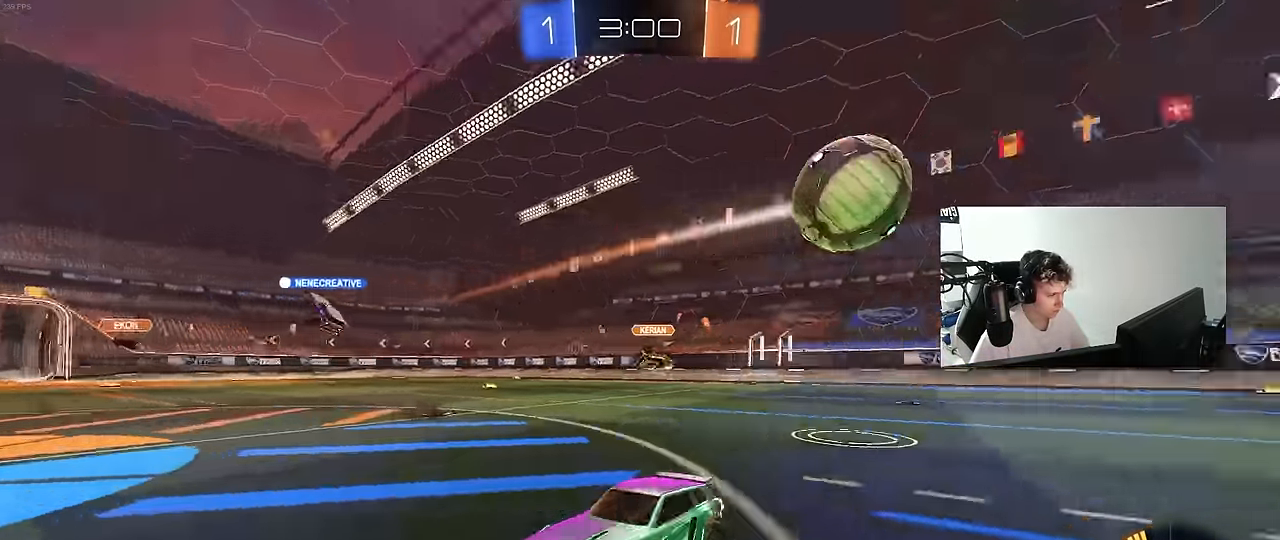
{"keys": ["a", "w"], "mouse": ["left"], "mouse_move": "still", "events": [[133, "mouse_left", "down"]]}
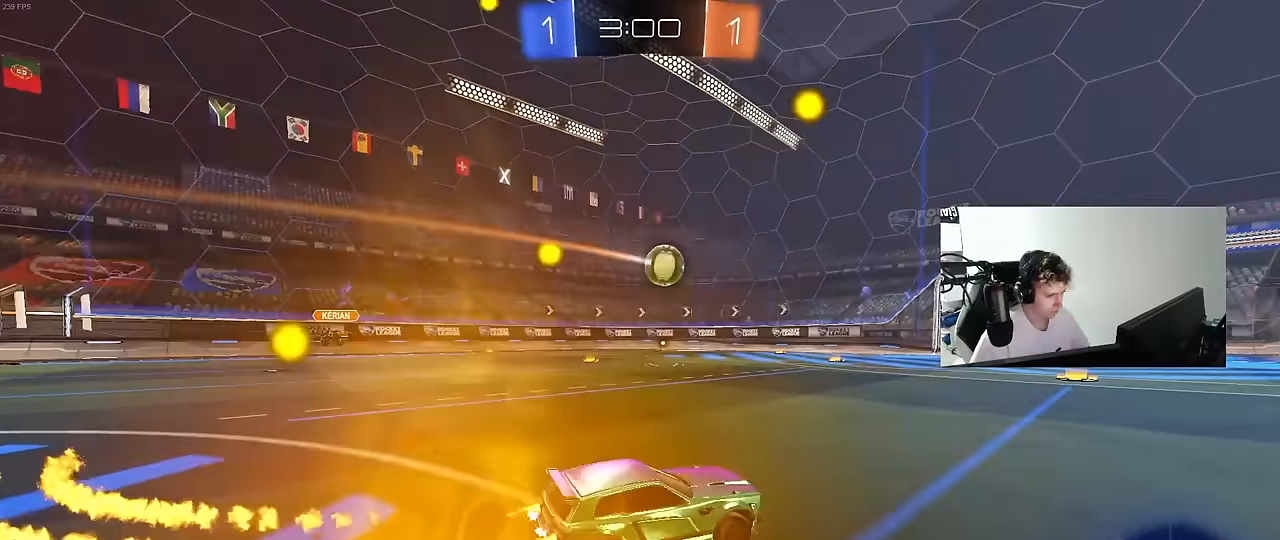
{"keys": ["a", "s", "shift"], "mouse": ["left"], "mouse_move": "still", "events": [[100, "mouse_right", "down"], [200, "mouse_right", "up"], [200, "shift", "down"], [250, "mouse_right", "down"], [300, "s", "down"], [300, "w", "up"], [483, "mouse_right", "up"]]}
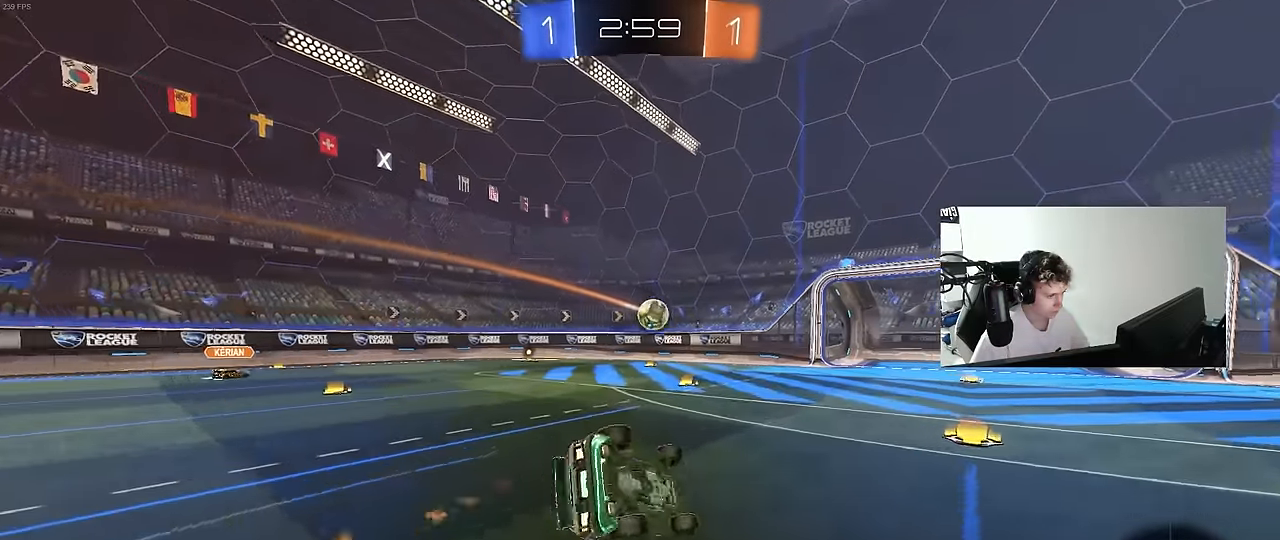
{"keys": ["a", "s"], "mouse": [], "mouse_move": "still", "events": [[33, "mouse_left", "up"], [167, "s", "up"], [217, "s", "down"], [500, "shift", "up"]]}
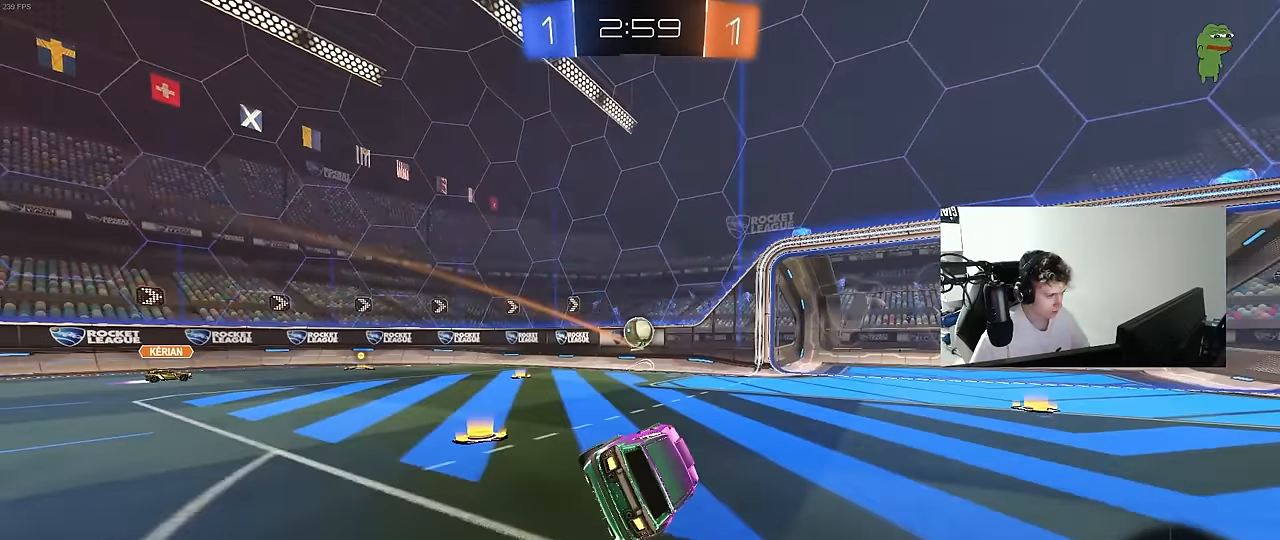
{"keys": ["w"], "mouse": [], "mouse_move": "still", "events": [[50, "s", "up"], [83, "a", "up"], [317, "w", "down"]]}
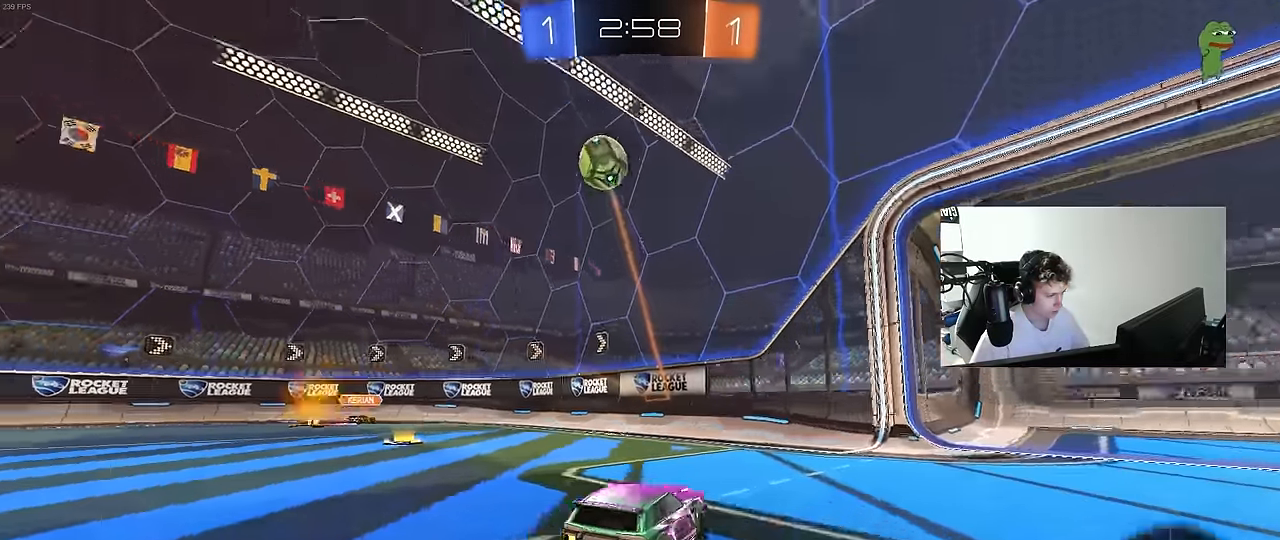
{"keys": ["w"], "mouse": [], "mouse_move": "still", "events": [[50, "a", "down"], [250, "a", "up"], [333, "d", "down"], [483, "d", "up"]]}
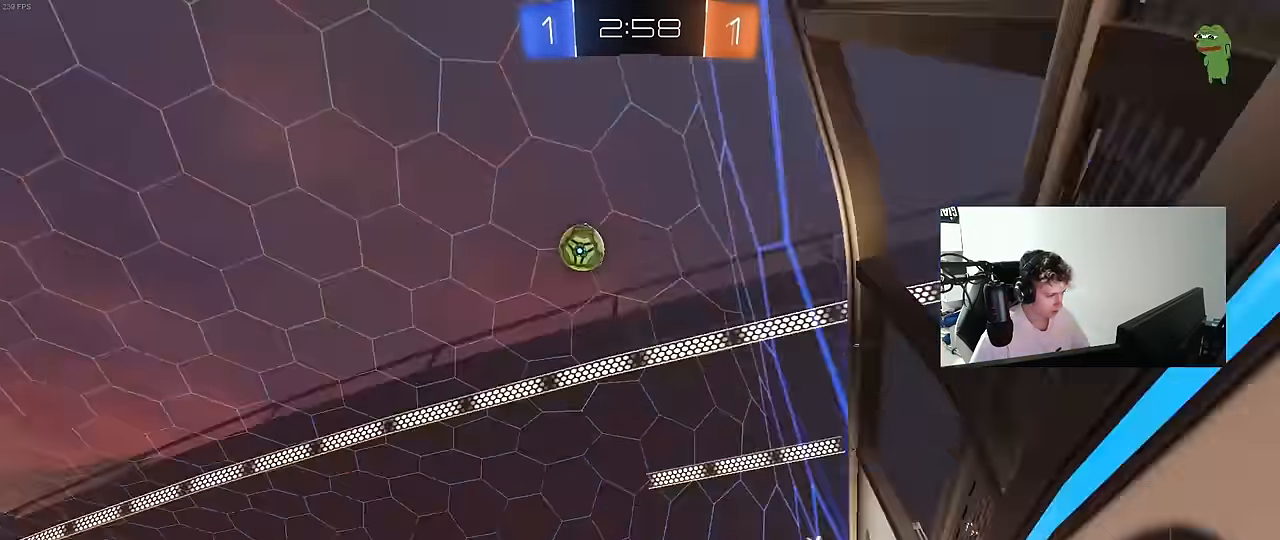
{"keys": ["d", "w"], "mouse": [], "mouse_move": "still", "events": [[217, "d", "down"], [267, "shift", "down"], [500, "shift", "up"]]}
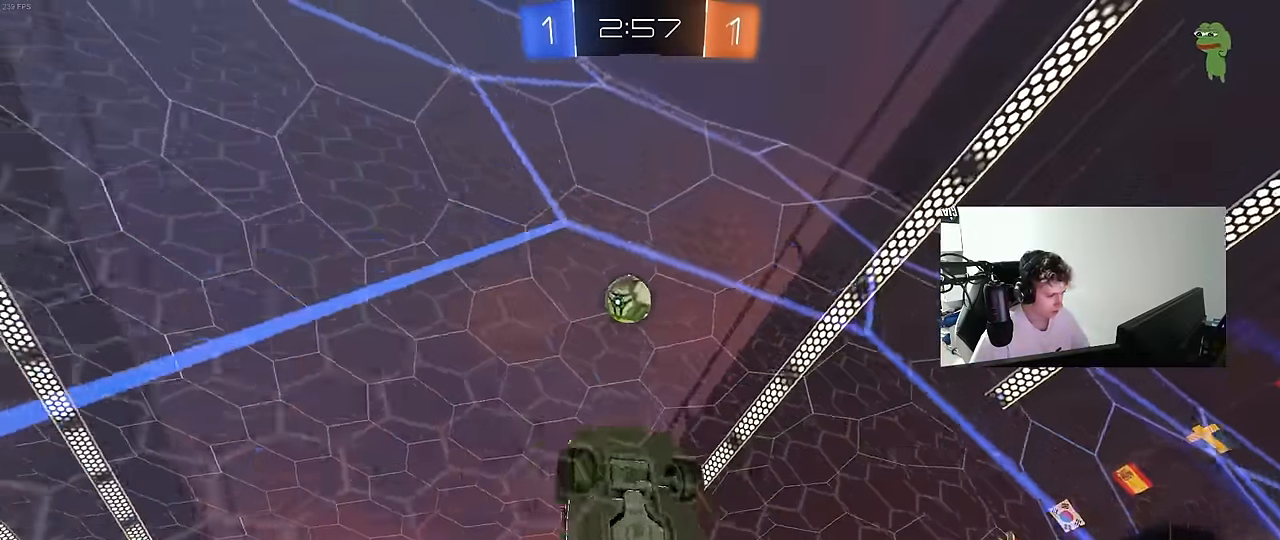
{"keys": ["d"], "mouse": [], "mouse_move": "still", "events": [[183, "w", "up"], [283, "s", "down"], [417, "s", "up"]]}
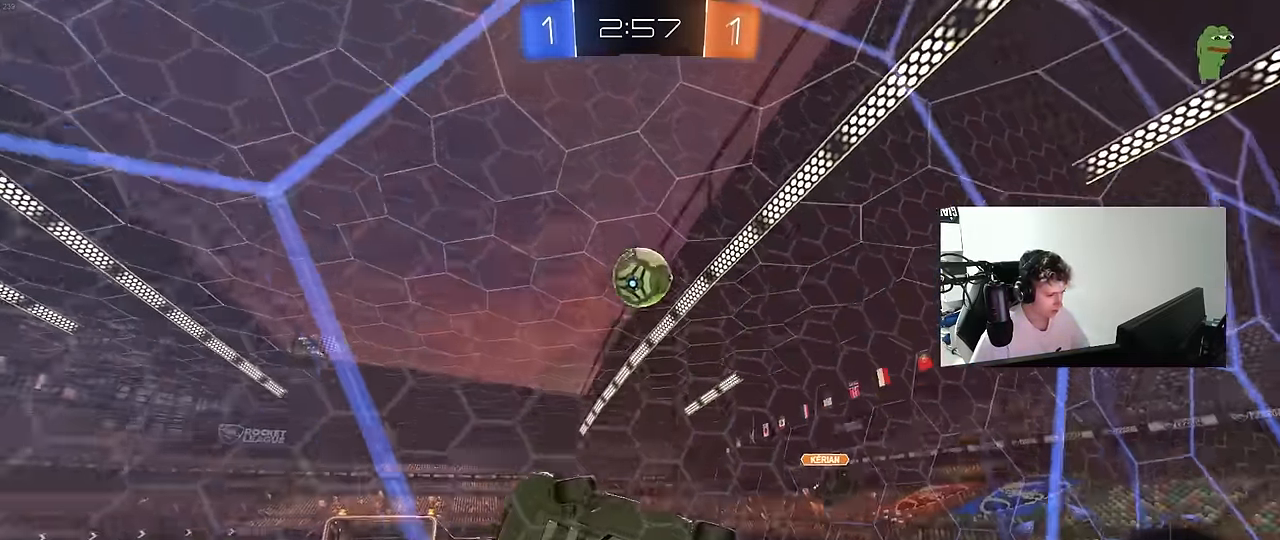
{"keys": [], "mouse": [], "mouse_move": "still", "events": [[50, "w", "down"], [333, "d", "up"], [383, "w", "up"]]}
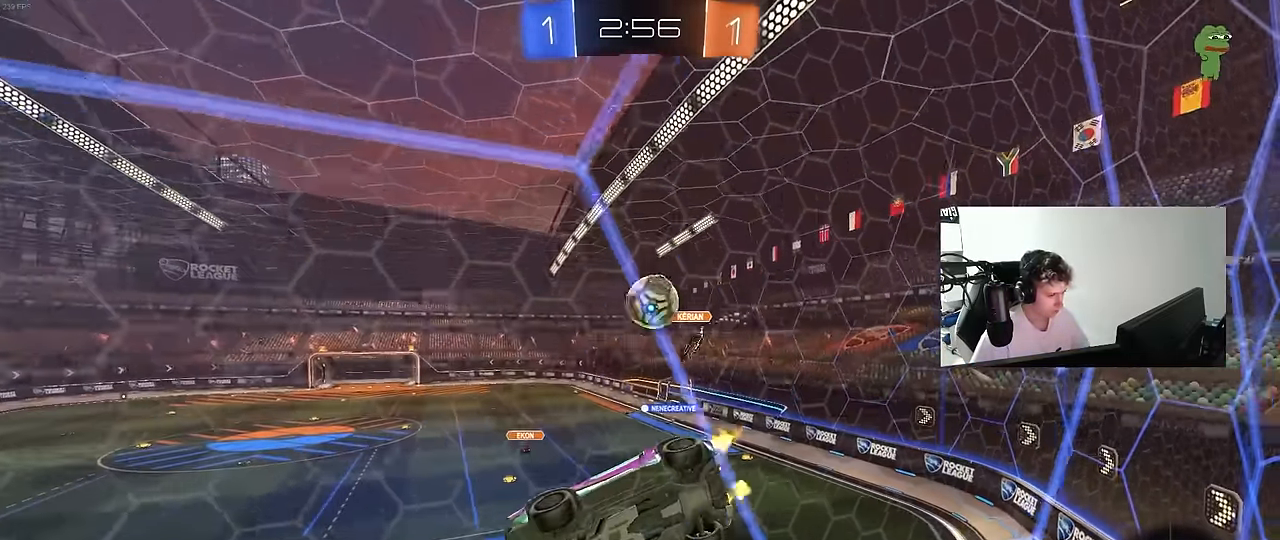
{"keys": ["d", "w"], "mouse": [], "mouse_move": "still", "events": [[33, "s", "down"], [117, "s", "up"], [317, "w", "down"], [400, "d", "down"]]}
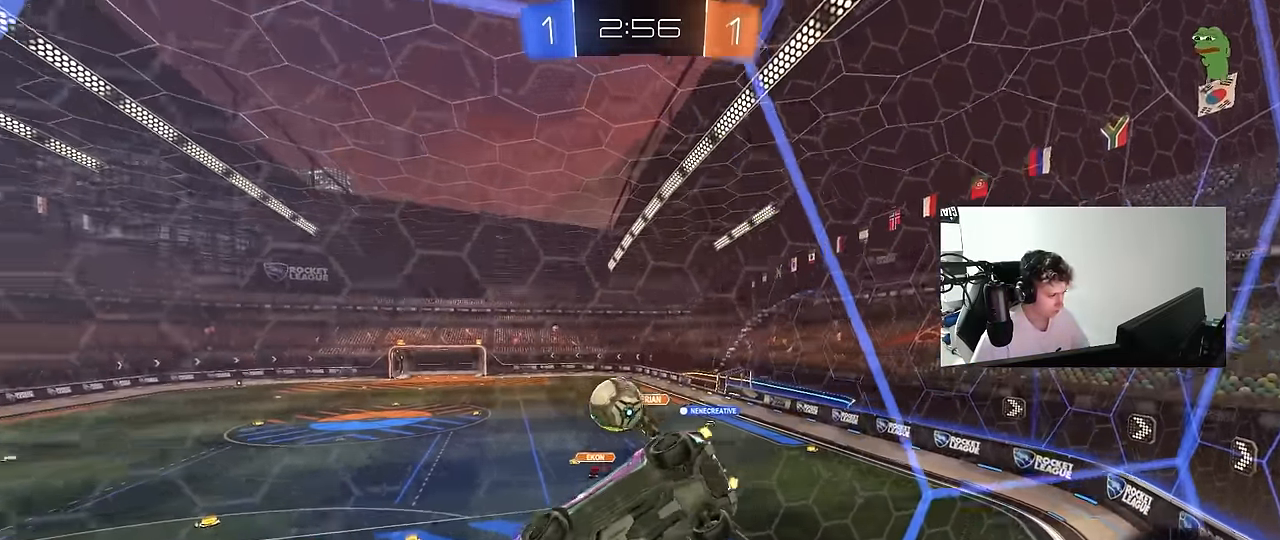
{"keys": ["d"], "mouse": [], "mouse_move": "still", "events": [[83, "d", "up"], [183, "a", "down"], [317, "a", "up"], [317, "mouse_left", "down"], [417, "d", "down"], [417, "w", "up"], [467, "mouse_left", "up"]]}
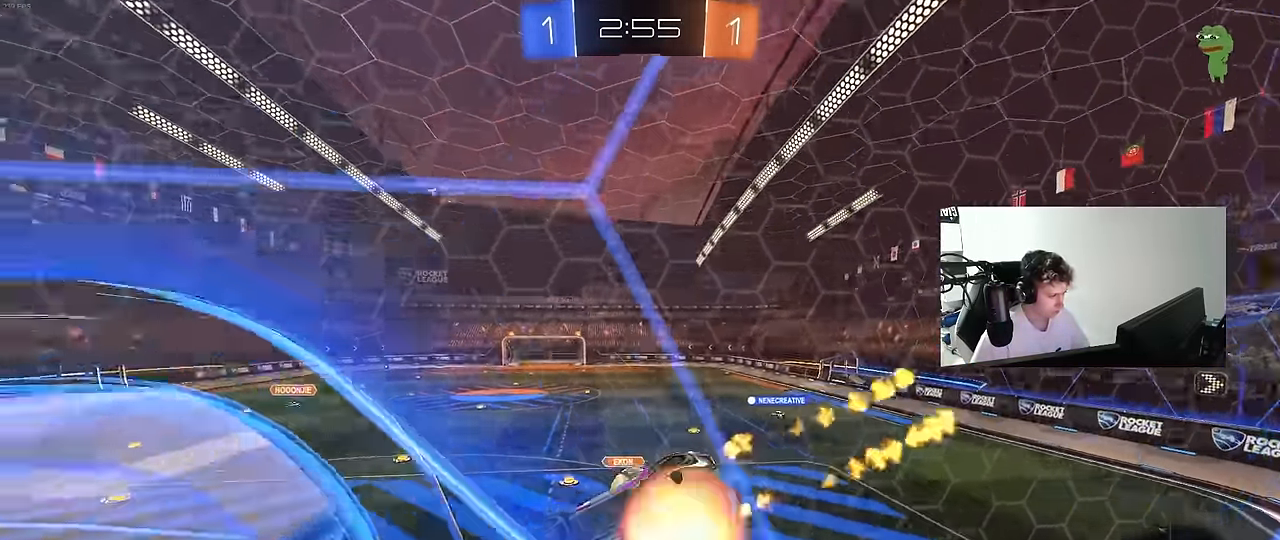
{"keys": ["d", "s"], "mouse": ["right"], "mouse_move": "down", "events": [[17, "mouse_right", "down"], [17, "s", "down"], [150, "d", "up"], [200, "mouse_right", "up"], [200, "s", "up"], [300, "a", "down"], [300, "d", "down"], [300, "s", "down"], [350, "a", "up"], [350, "d", "up"], [383, "d", "down"], [433, "mouse_right", "down"]]}
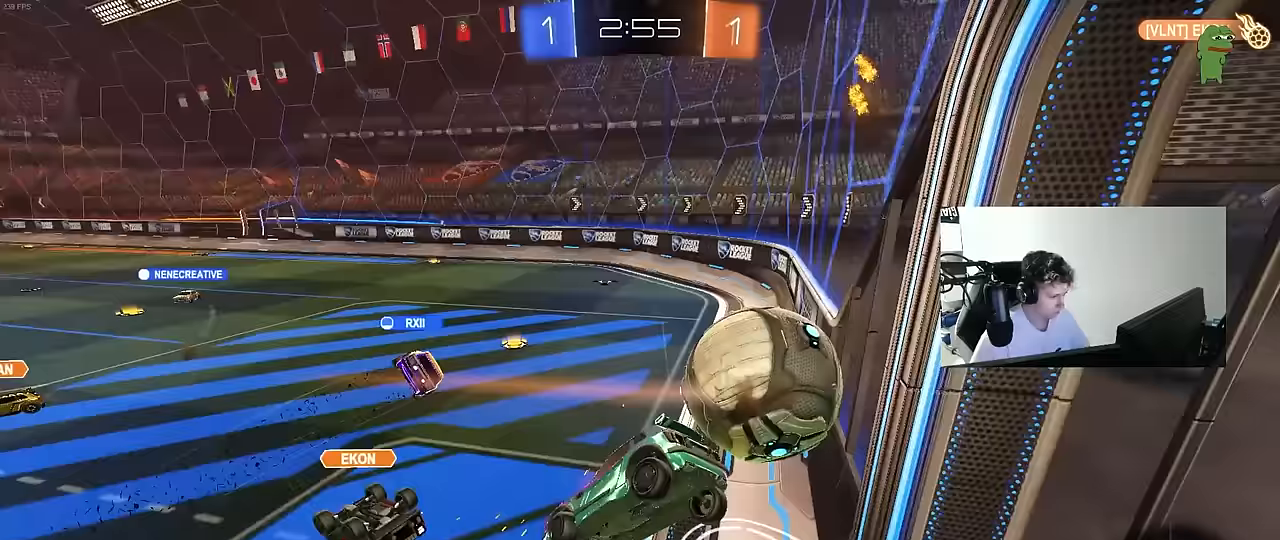
{"keys": ["d", "shift"], "mouse": ["left"], "mouse_move": "still", "events": [[33, "shift", "down"], [117, "mouse_right", "up"], [217, "s", "up"], [350, "w", "down"], [450, "mouse_left", "down"], [500, "w", "up"]]}
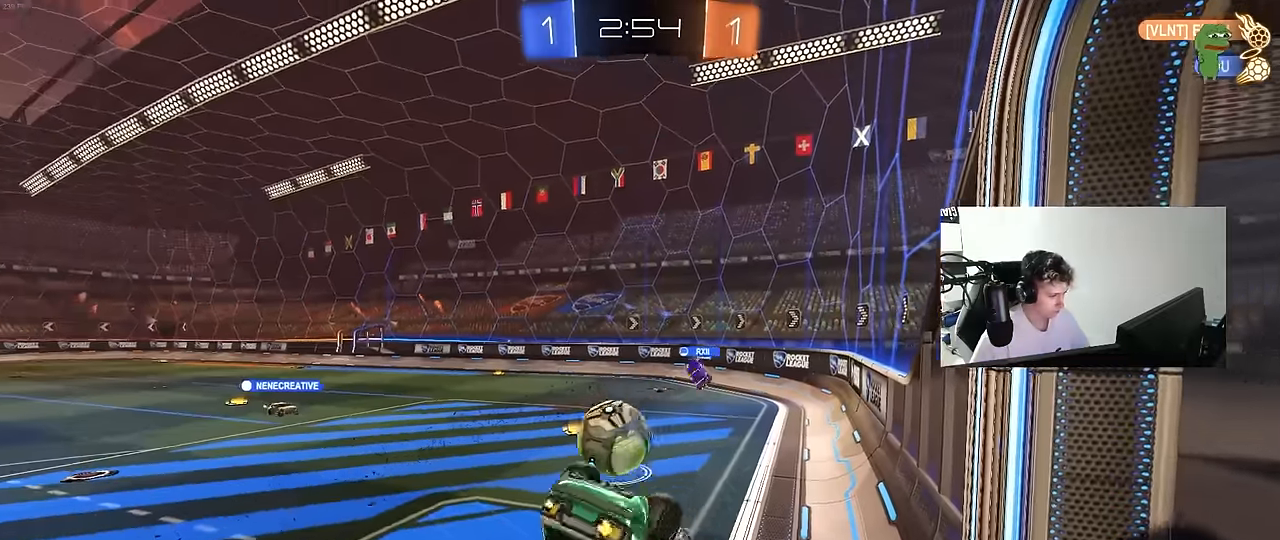
{"keys": [], "mouse": [], "mouse_move": "still", "events": [[133, "s", "down"], [183, "mouse_left", "up"], [283, "shift", "up"], [417, "s", "up"], [467, "d", "up"]]}
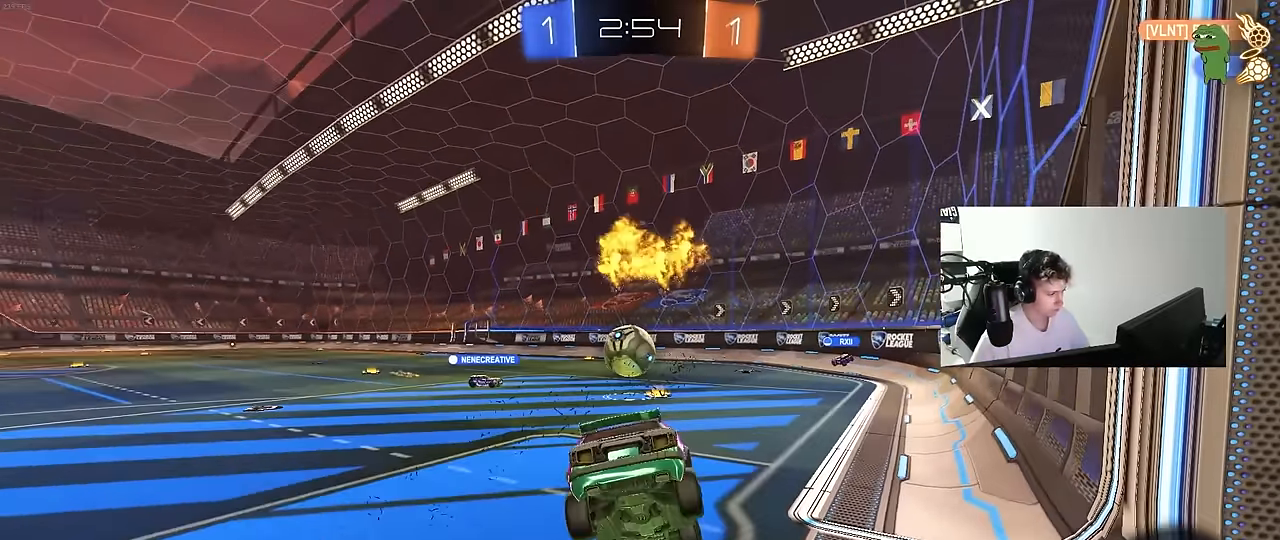
{"keys": ["w"], "mouse": [], "mouse_move": "still", "events": [[100, "w", "down"], [200, "d", "down"], [383, "d", "up"]]}
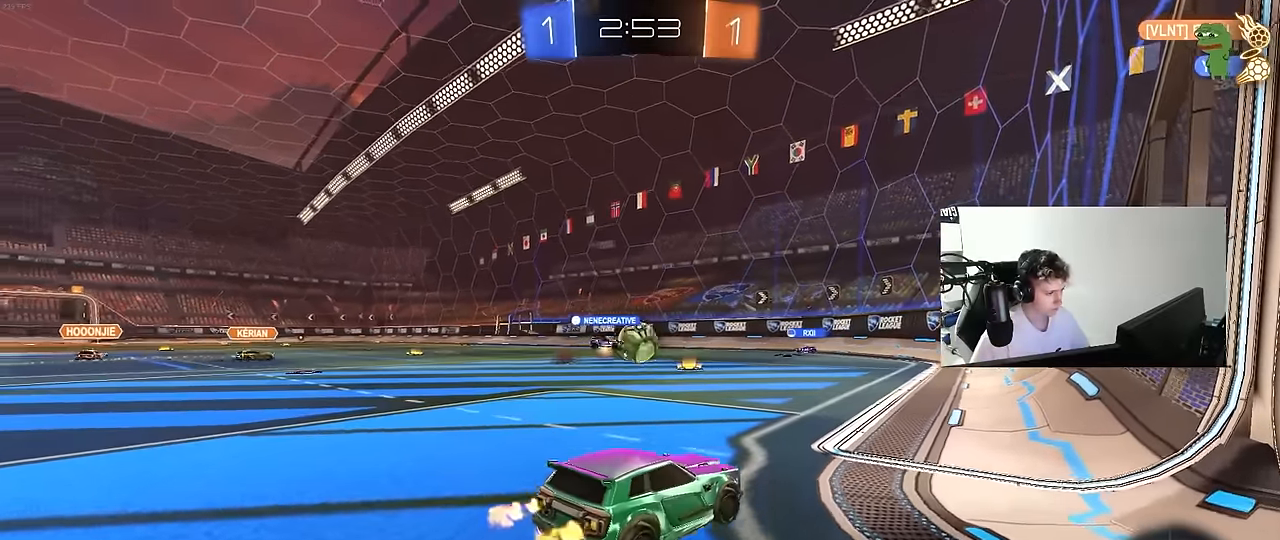
{"keys": ["a", "w"], "mouse": [], "mouse_move": "still", "events": [[317, "a", "down"]]}
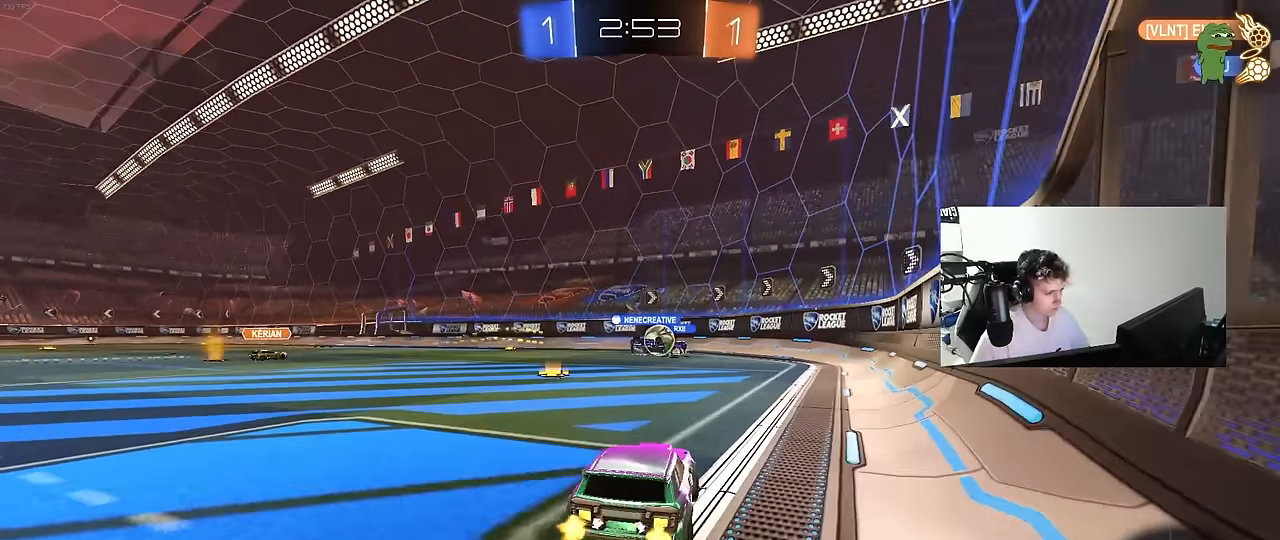
{"keys": ["a", "w"], "mouse": [], "mouse_move": "still", "events": [[33, "a", "up"], [183, "a", "down"], [283, "a", "up"], [317, "d", "down"], [417, "a", "down"], [417, "d", "up"]]}
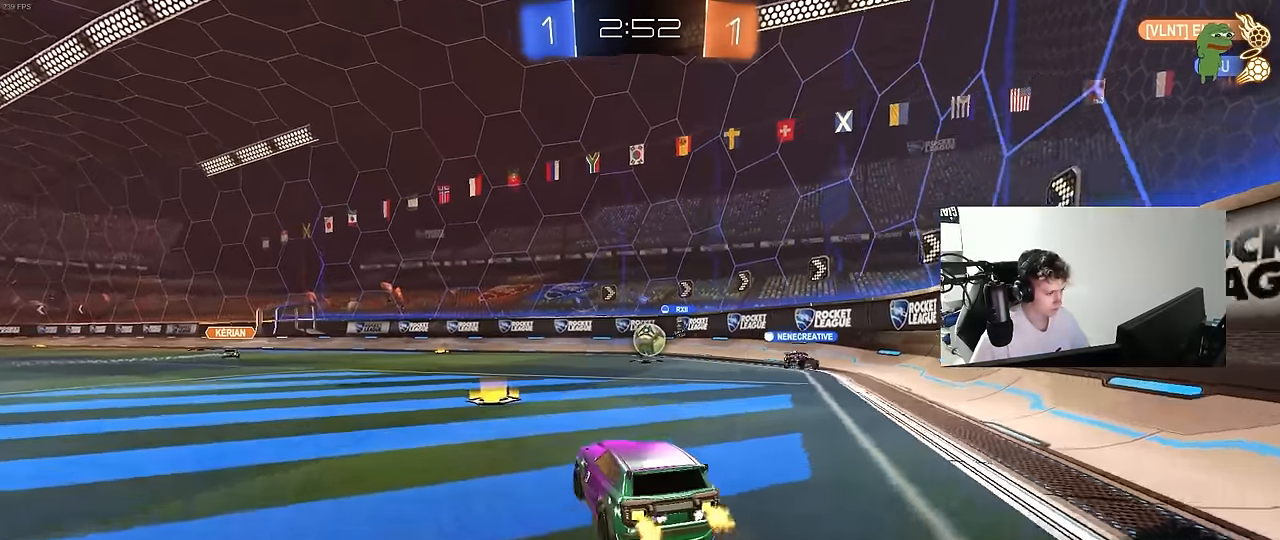
{"keys": ["w"], "mouse": [], "mouse_move": "still", "events": [[100, "a", "up"], [150, "d", "down"], [483, "d", "up"]]}
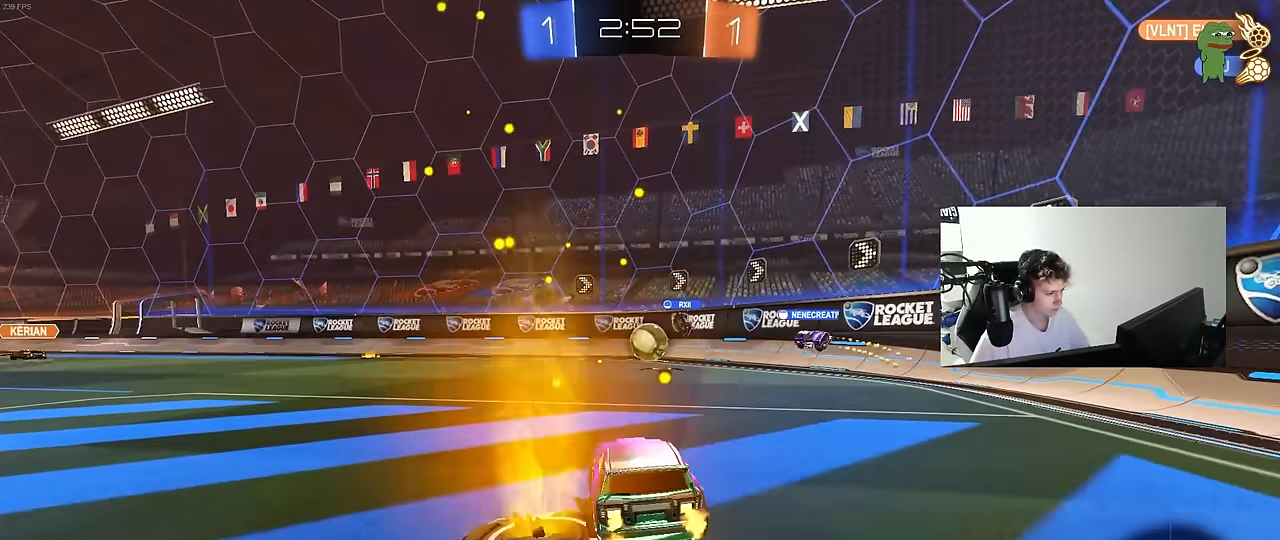
{"keys": ["w"], "mouse": [], "mouse_move": "still", "events": [[267, "a", "down"], [500, "a", "up"]]}
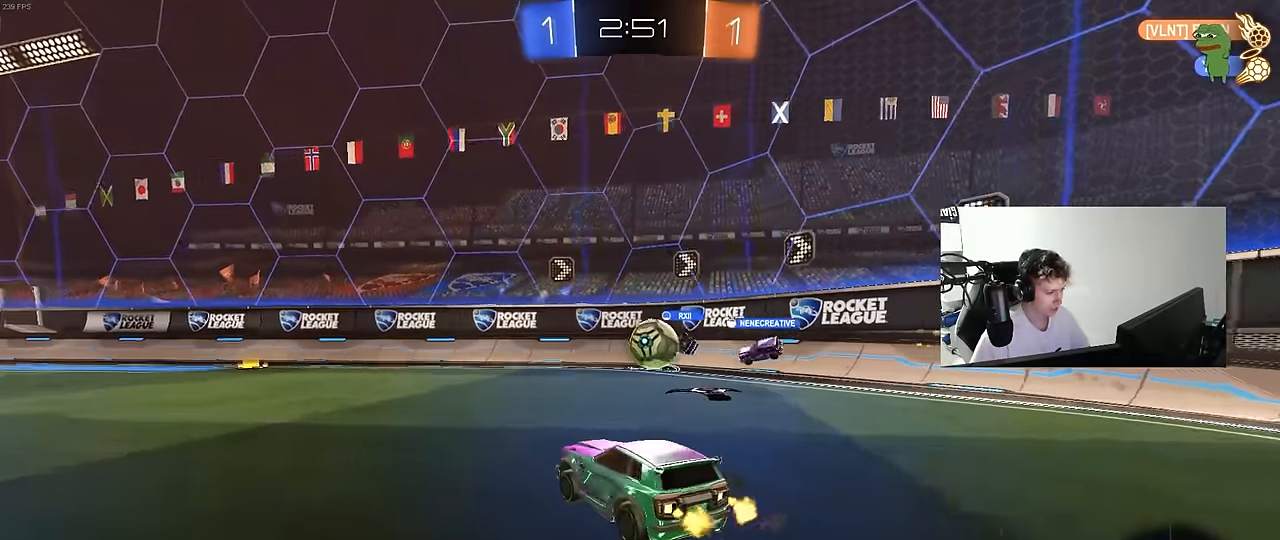
{"keys": ["a", "shift", "w"], "mouse": [], "mouse_move": "still", "events": [[83, "d", "down"], [267, "a", "down"], [267, "d", "up"], [317, "w", "up"], [367, "shift", "down"], [467, "w", "down"]]}
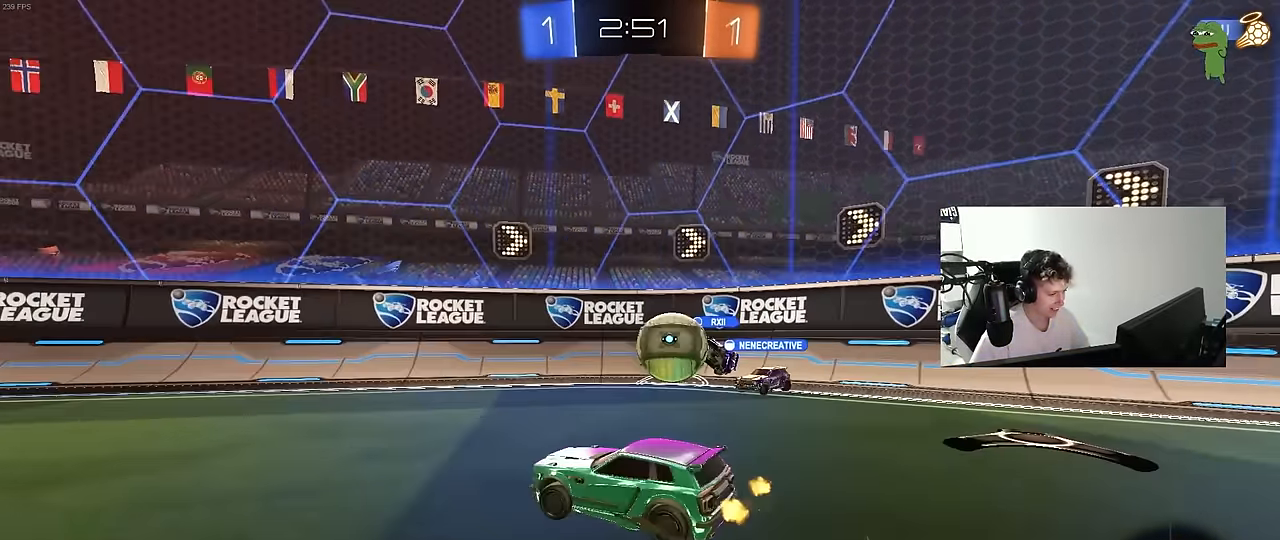
{"keys": ["a", "w"], "mouse": [], "mouse_move": "still", "events": [[17, "shift", "up"], [200, "shift", "down"], [283, "shift", "up"]]}
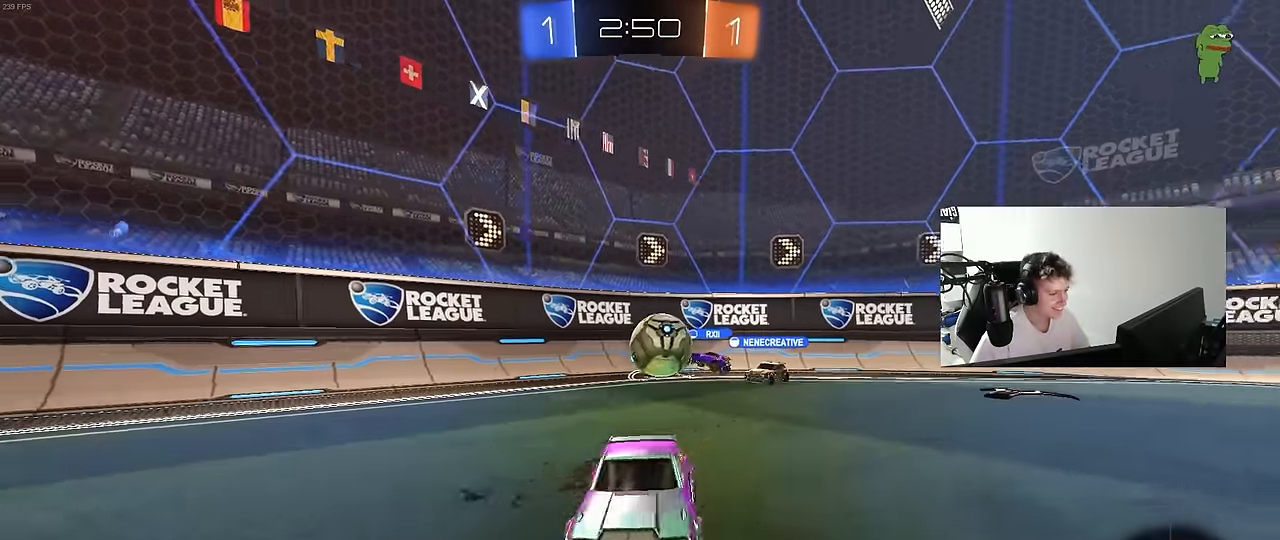
{"keys": ["a", "w"], "mouse": [], "mouse_move": "still", "events": [[300, "shift", "down"], [400, "shift", "up"]]}
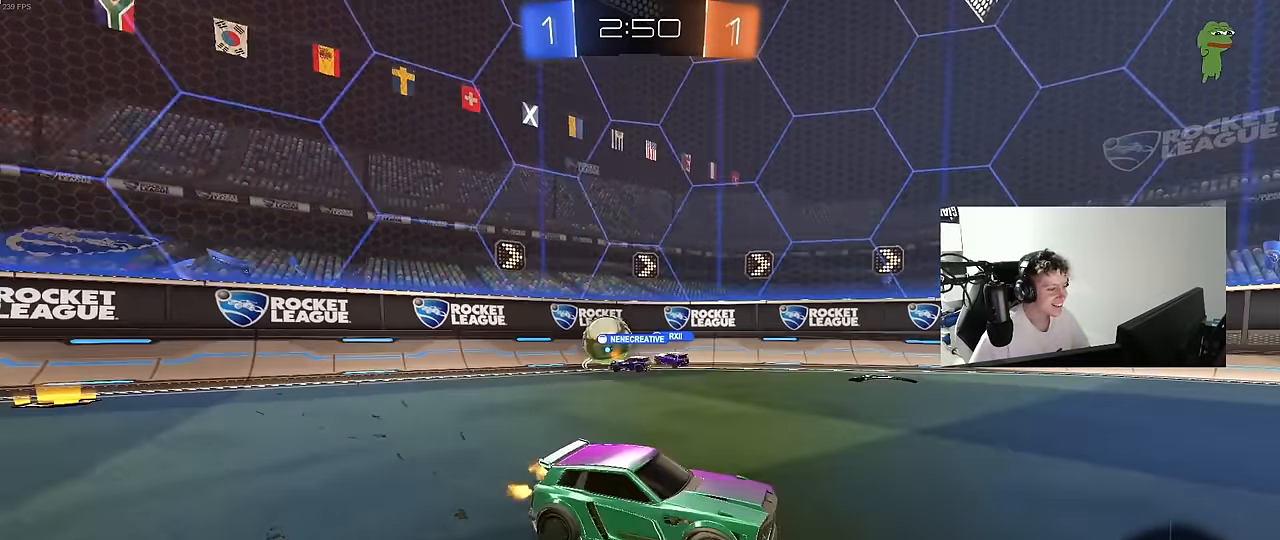
{"keys": ["d", "w"], "mouse": [], "mouse_move": "still", "events": [[283, "a", "up"], [467, "d", "down"]]}
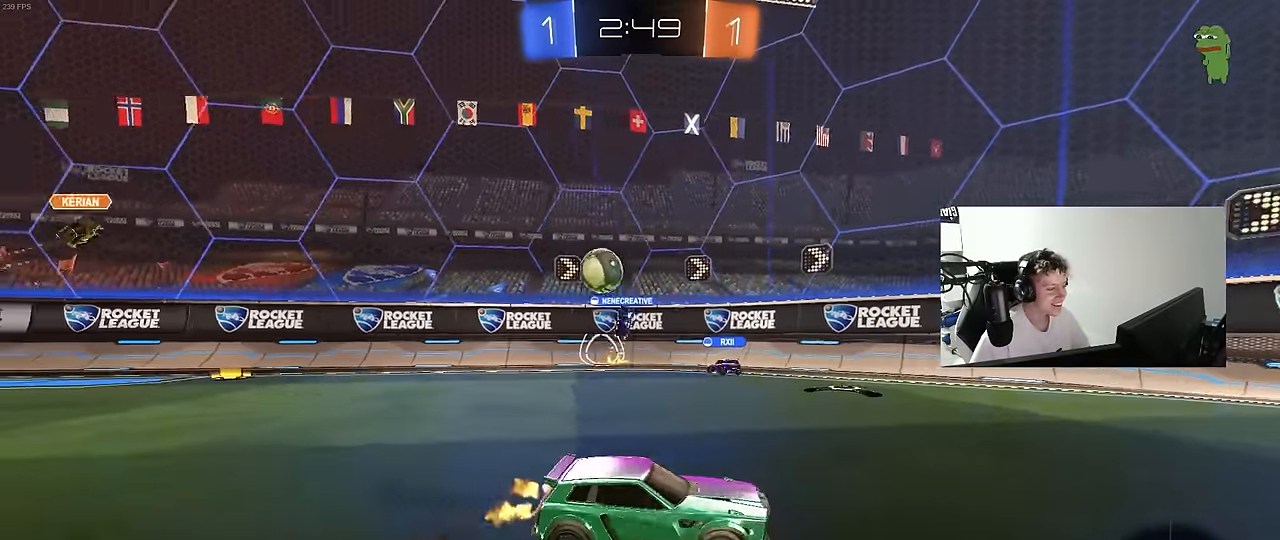
{"keys": ["d", "w"], "mouse": [], "mouse_move": "still", "events": [[150, "shift", "down"], [250, "shift", "up"], [300, "d", "up"], [483, "d", "down"]]}
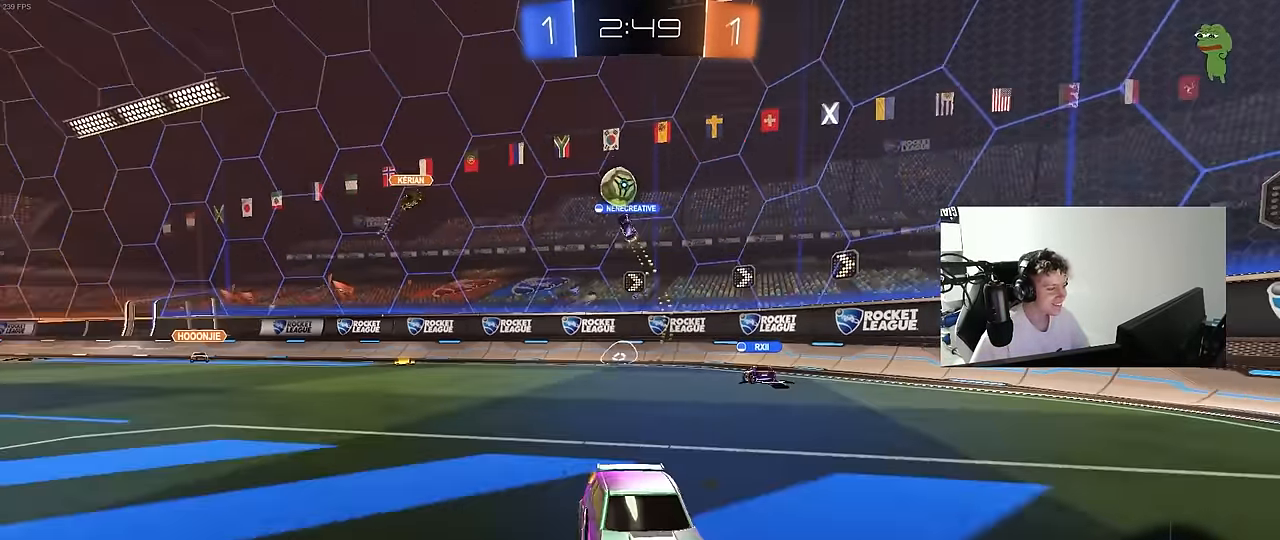
{"keys": ["w"], "mouse": [], "mouse_move": "still", "events": [[217, "d", "up"]]}
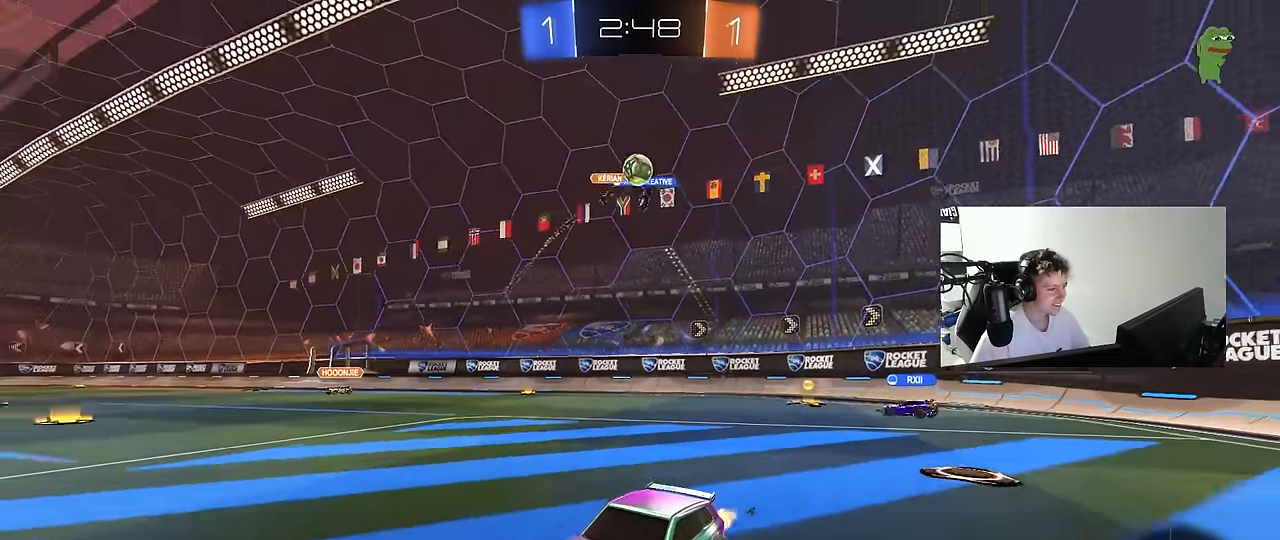
{"keys": ["a", "w"], "mouse": [], "mouse_move": "still", "events": [[83, "a", "down"], [133, "shift", "down"], [317, "shift", "up"]]}
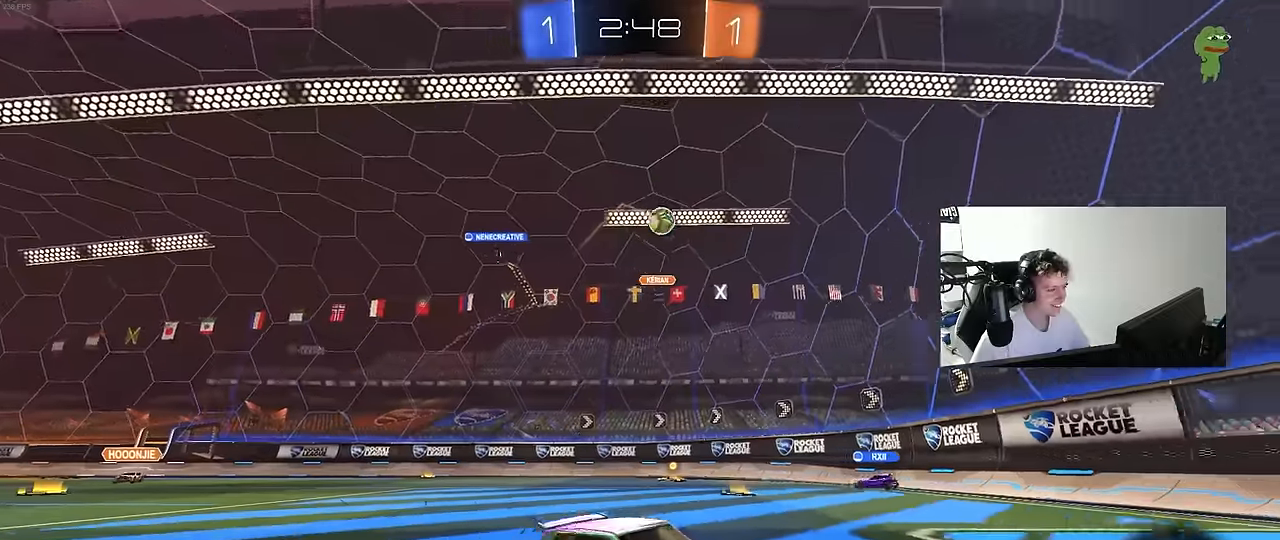
{"keys": ["a", "w"], "mouse": [], "mouse_move": "still", "events": [[17, "a", "up"], [200, "a", "down"], [250, "shift", "down"], [483, "shift", "up"]]}
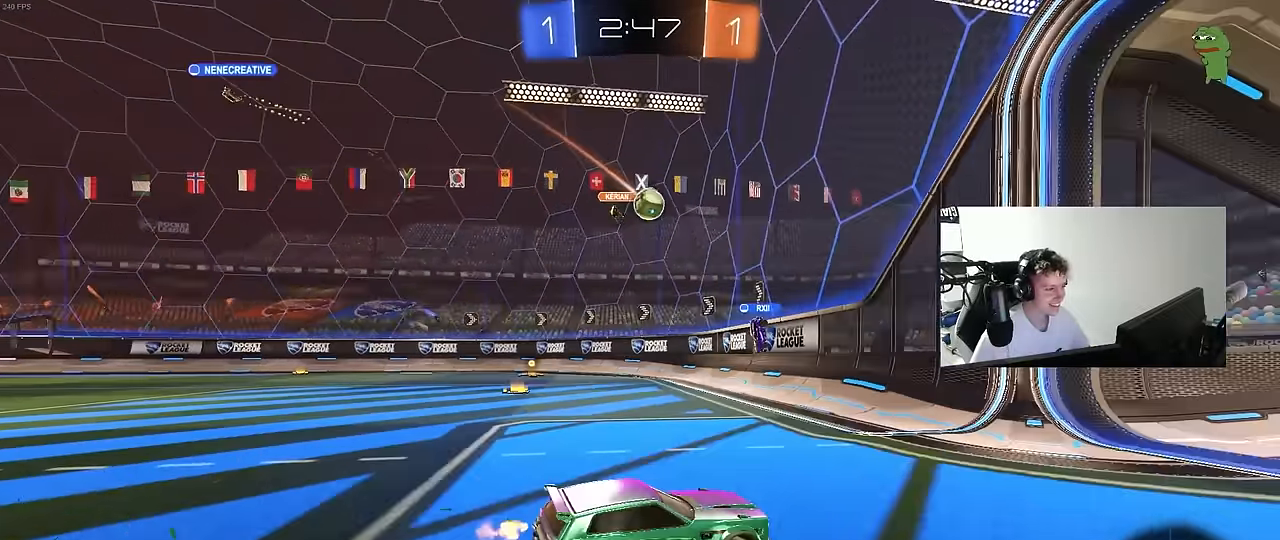
{"keys": ["a", "w"], "mouse": [], "mouse_move": "still", "events": []}
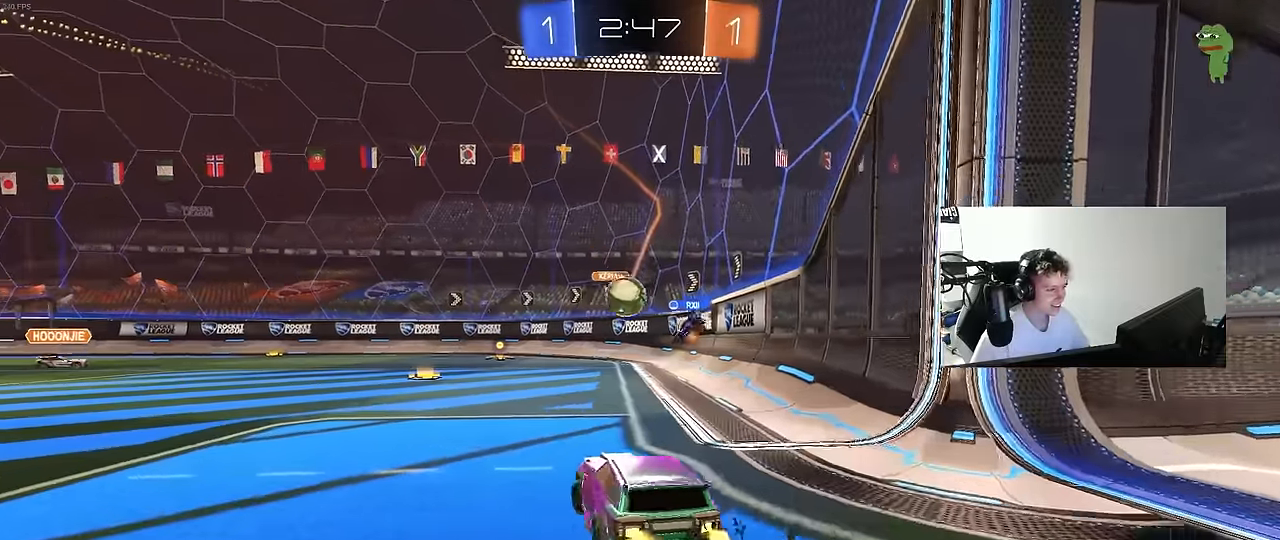
{"keys": ["a", "w"], "mouse": [], "mouse_move": "still", "events": [[50, "a", "up"], [83, "w", "up"], [233, "a", "down"], [233, "s", "down"], [317, "s", "up"], [467, "w", "down"]]}